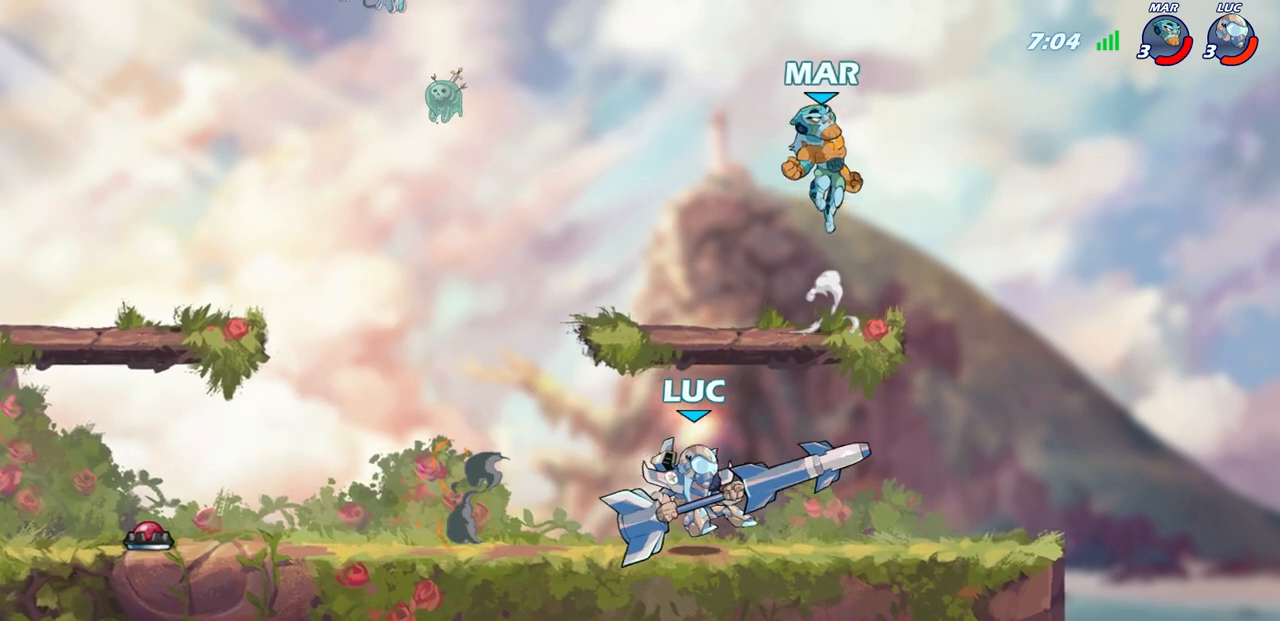
Gameplay with a controller (PlayStation layout); each line is a JSON object with the inputs held at the frame after it. "events" lists button and stick changes between this image and that frame as [ms after this image, input, new state], when the widget could be followed in between.
{"buttons": [], "left_stick": "center", "right_stick": "center", "events": []}
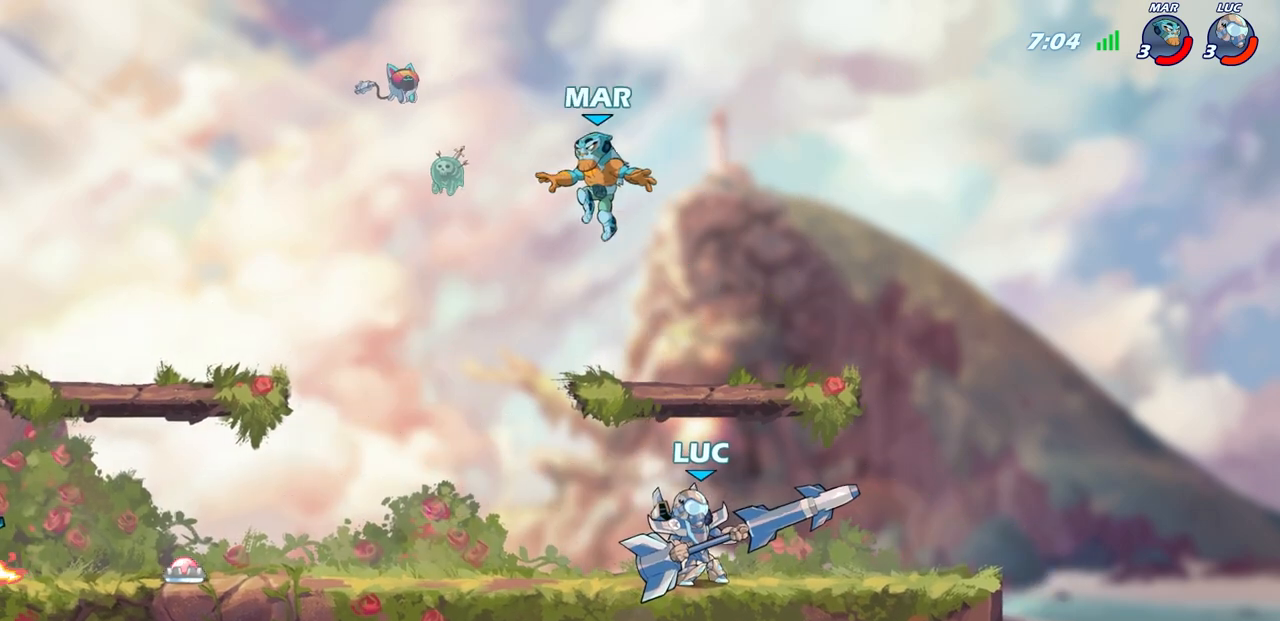
{"buttons": [], "left_stick": "center", "right_stick": "center", "events": [[250, "left_stick", "up-left"], [350, "left_stick", "center"]]}
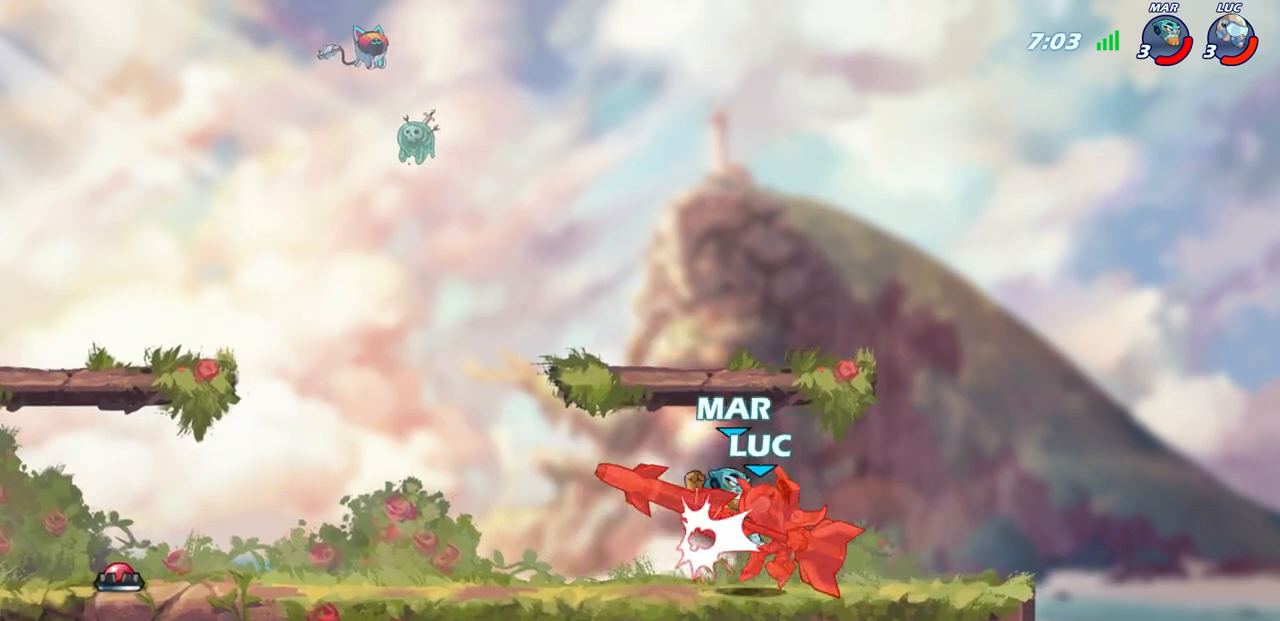
{"buttons": ["R2"], "left_stick": "down", "right_stick": "center", "events": [[400, "left_stick", "down"], [417, "R2", "down"], [433, "SQUARE", "down"], [500, "SQUARE", "up"]]}
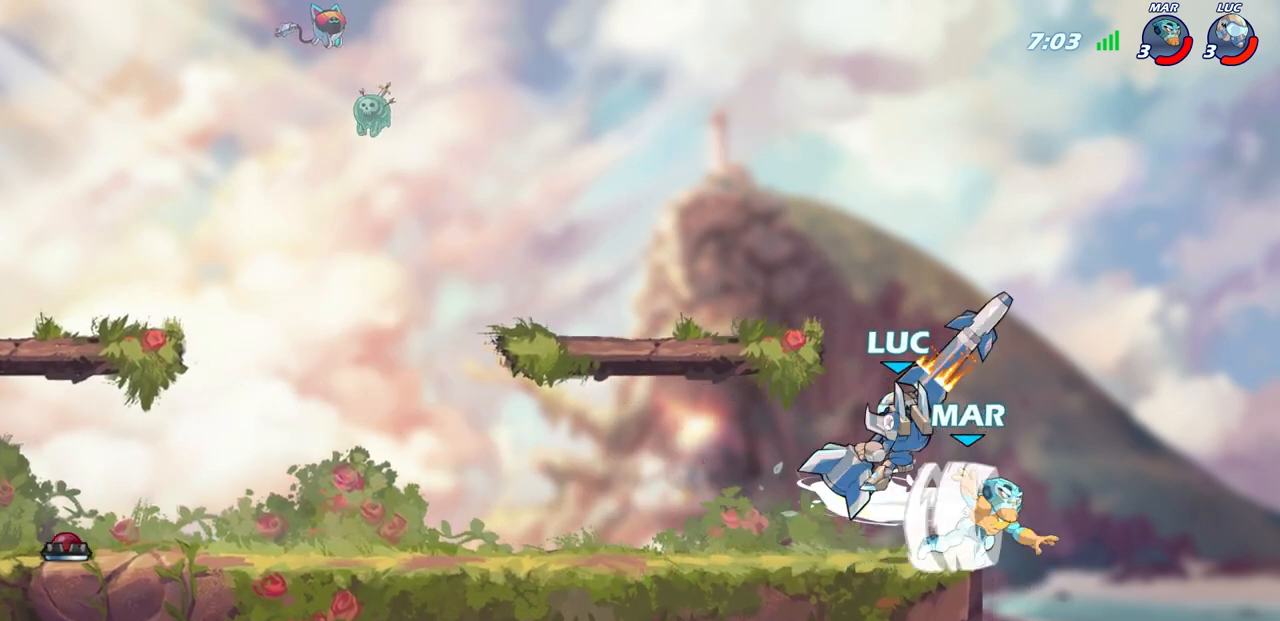
{"buttons": [], "left_stick": "center", "right_stick": "center", "events": [[33, "R2", "up"], [33, "left_stick", "center"]]}
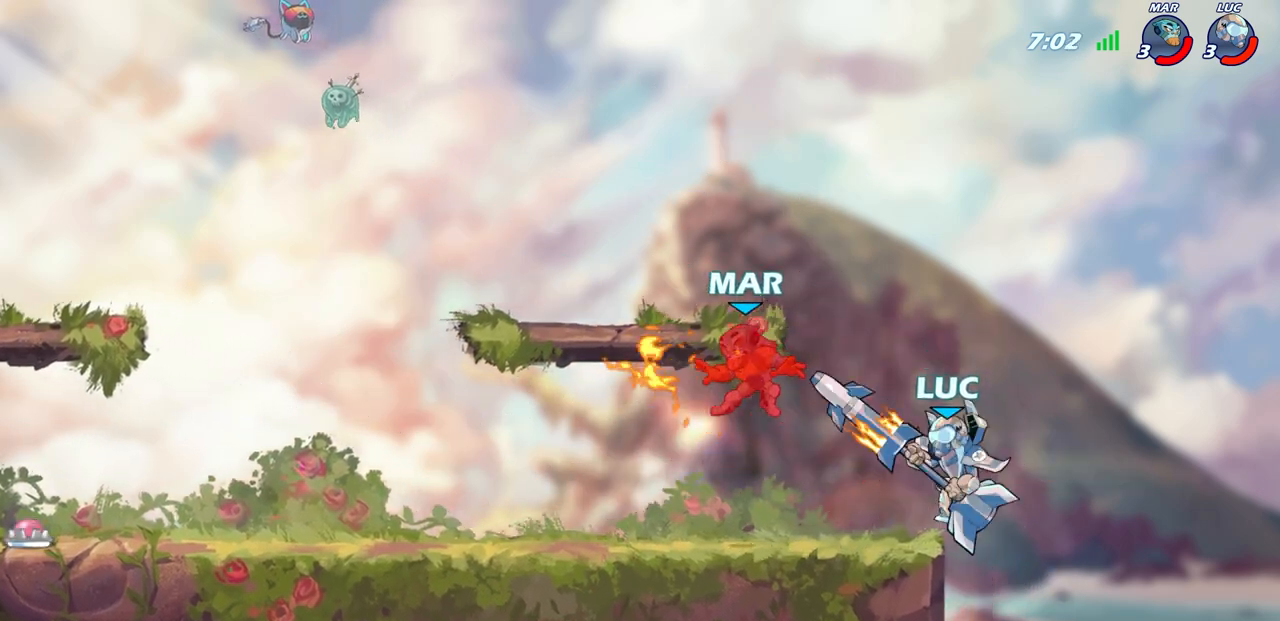
{"buttons": [], "left_stick": "center", "right_stick": "center", "events": [[50, "left_stick", "left"], [100, "CROSS", "down"], [117, "SQUARE", "down"], [150, "CROSS", "up"], [183, "SQUARE", "up"], [200, "left_stick", "center"]]}
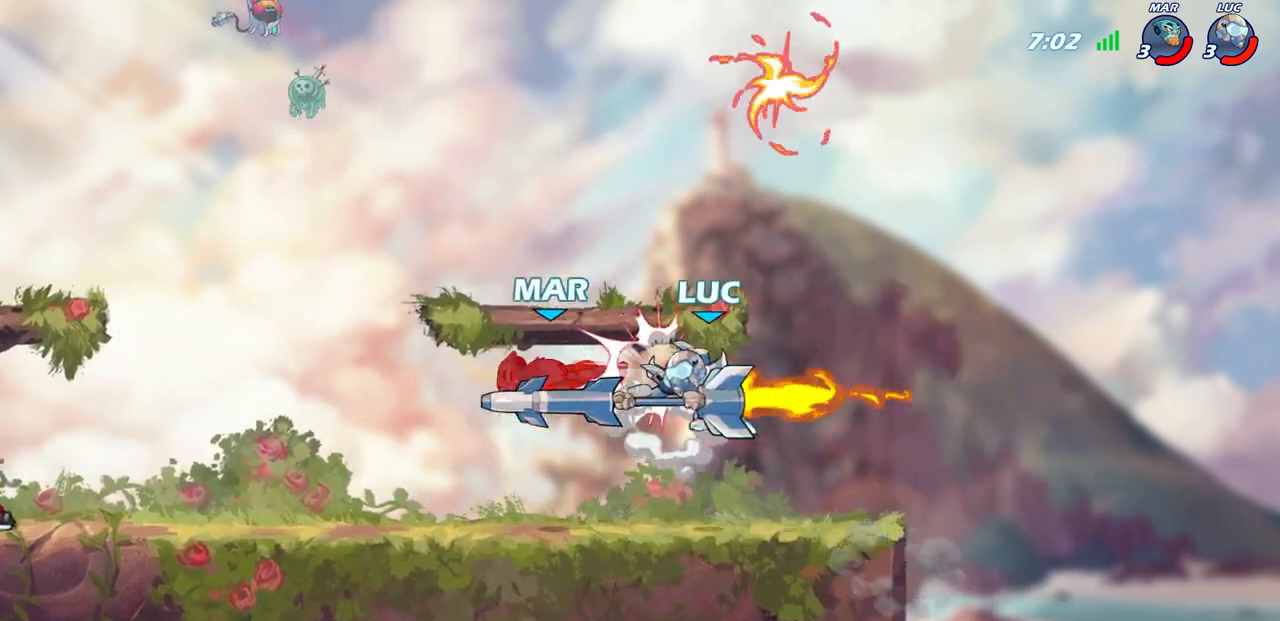
{"buttons": [], "left_stick": "center", "right_stick": "center", "events": []}
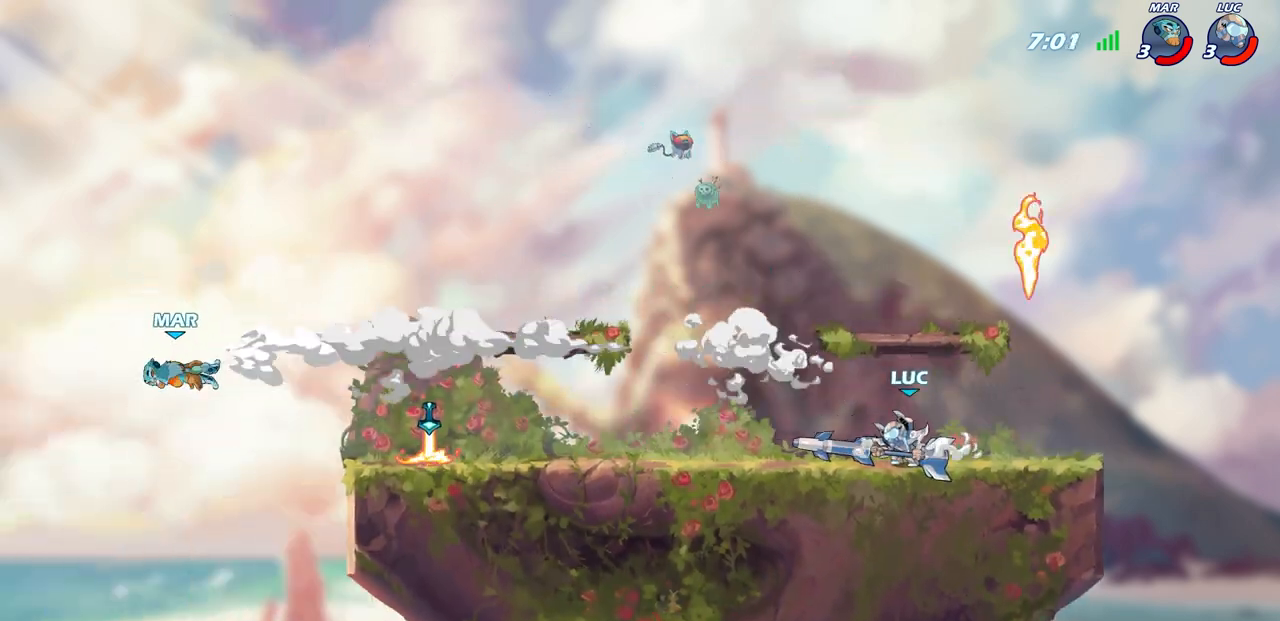
{"buttons": [], "left_stick": "left", "right_stick": "center", "events": [[133, "left_stick", "left"]]}
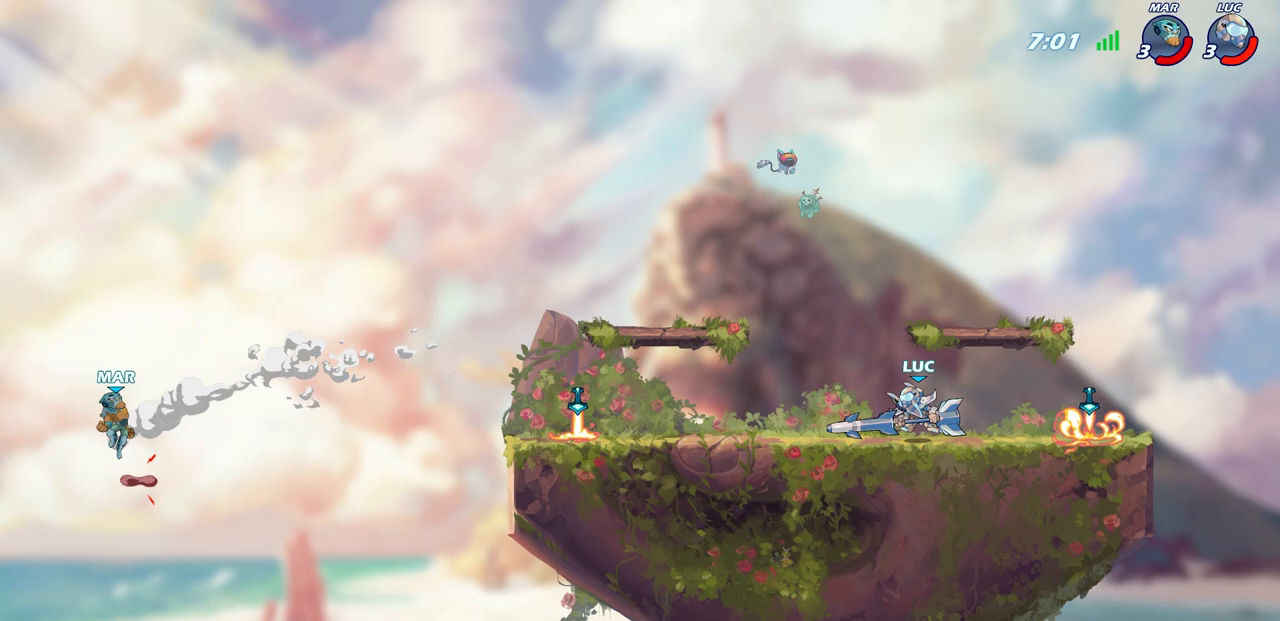
{"buttons": [], "left_stick": "center", "right_stick": "center", "events": [[133, "R1", "down"], [133, "R2", "down"], [233, "R1", "up"], [250, "left_stick", "center"], [267, "R2", "up"]]}
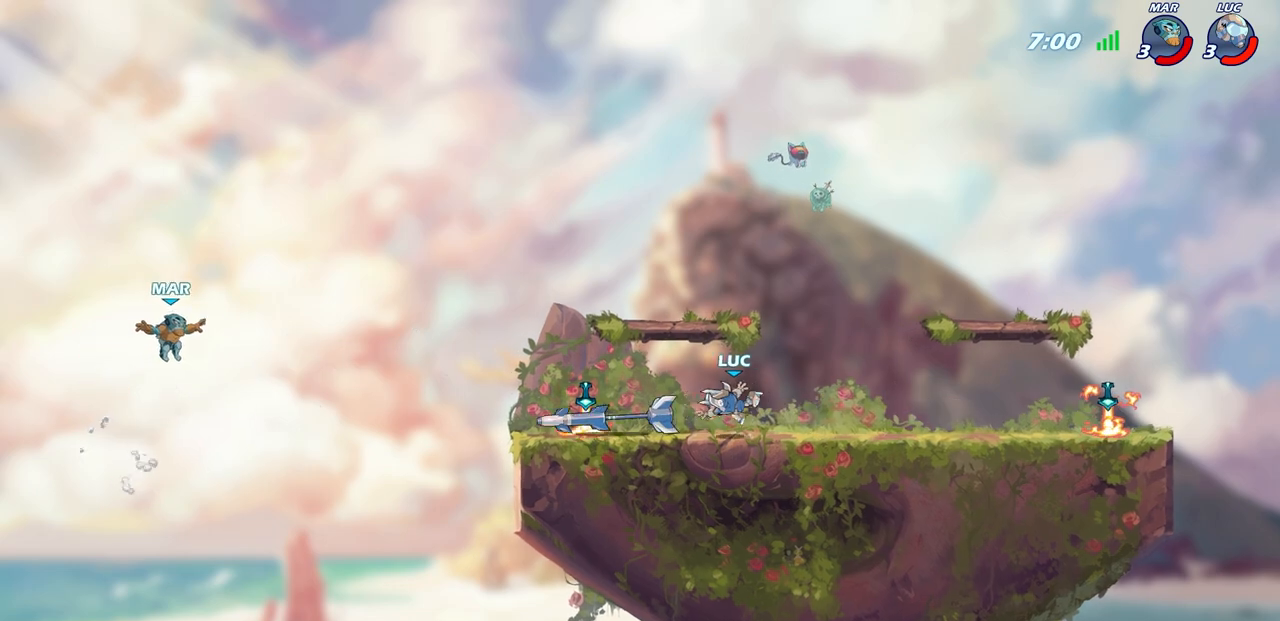
{"buttons": [], "left_stick": "center", "right_stick": "center", "events": [[67, "left_stick", "left"], [450, "left_stick", "center"]]}
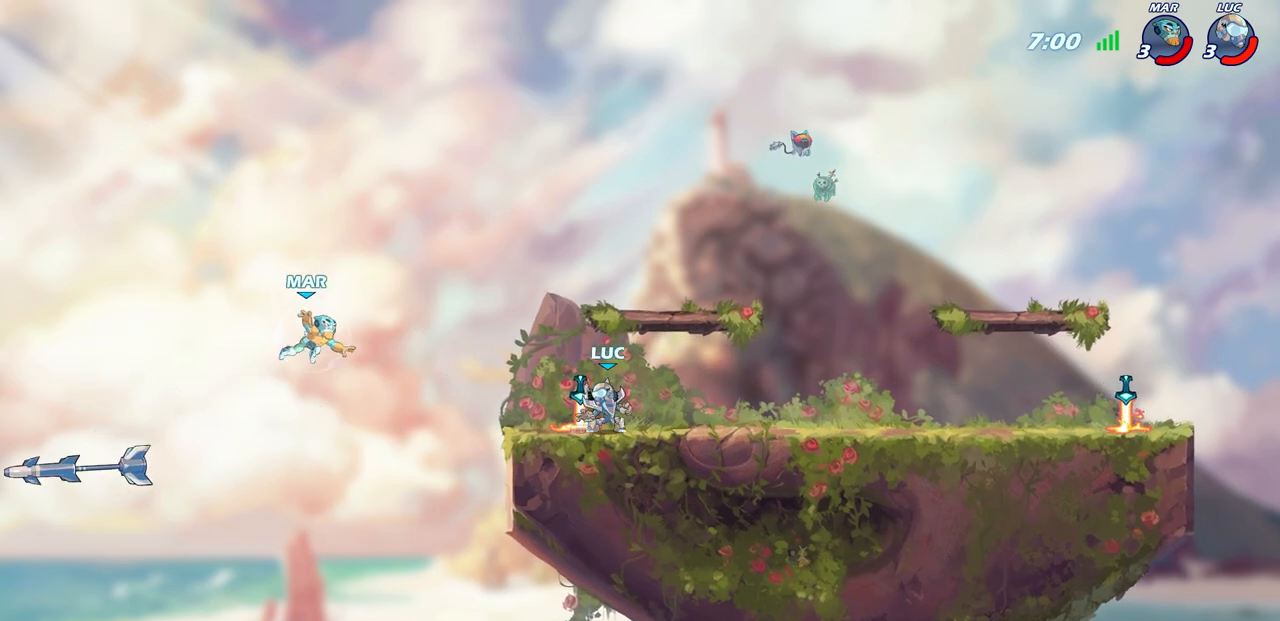
{"buttons": ["SQUARE"], "left_stick": "center", "right_stick": "center", "events": [[50, "R1", "down"], [150, "R1", "up"], [400, "SQUARE", "down"]]}
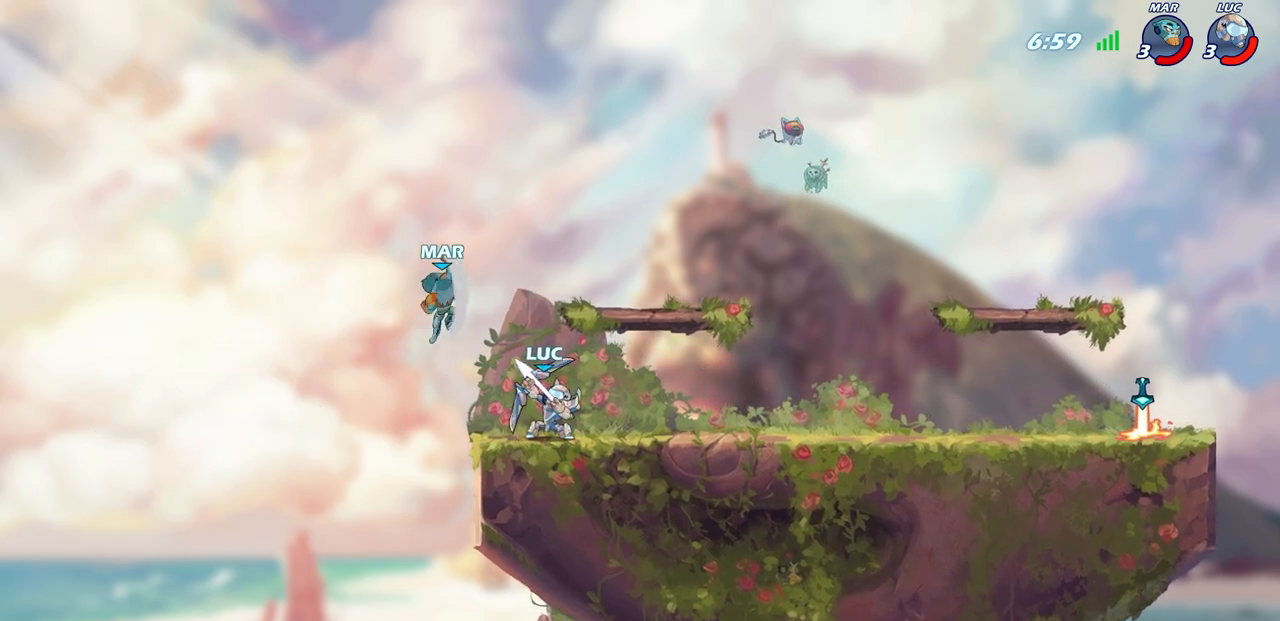
{"buttons": [], "left_stick": "center", "right_stick": "center", "events": [[17, "SQUARE", "up"]]}
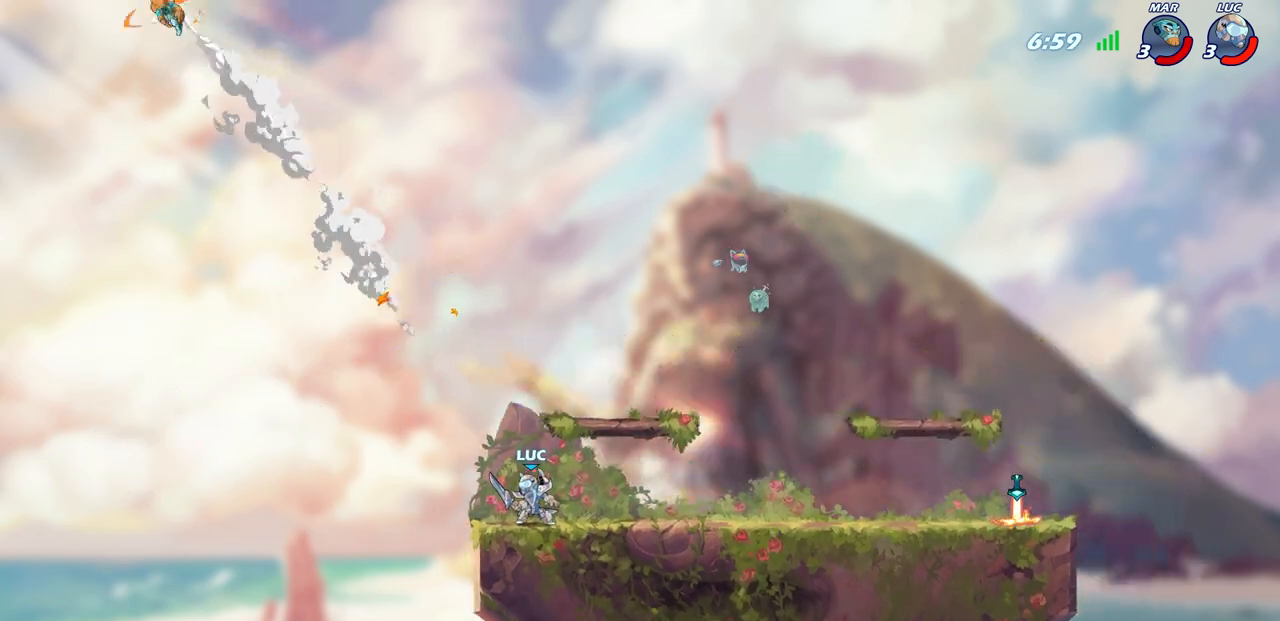
{"buttons": ["CROSS"], "left_stick": "center", "right_stick": "center", "events": [[417, "CROSS", "down"]]}
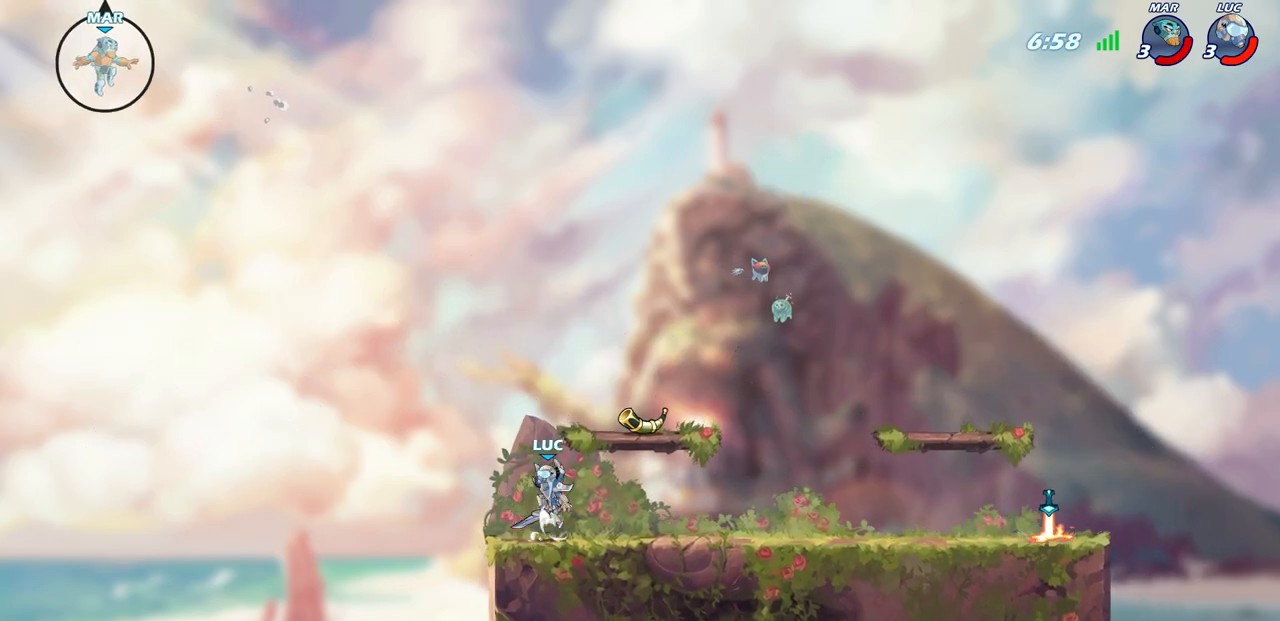
{"buttons": [], "left_stick": "center", "right_stick": "center", "events": [[83, "CROSS", "up"], [133, "left_stick", "up-left"], [233, "CROSS", "down"], [350, "CROSS", "up"], [383, "left_stick", "center"]]}
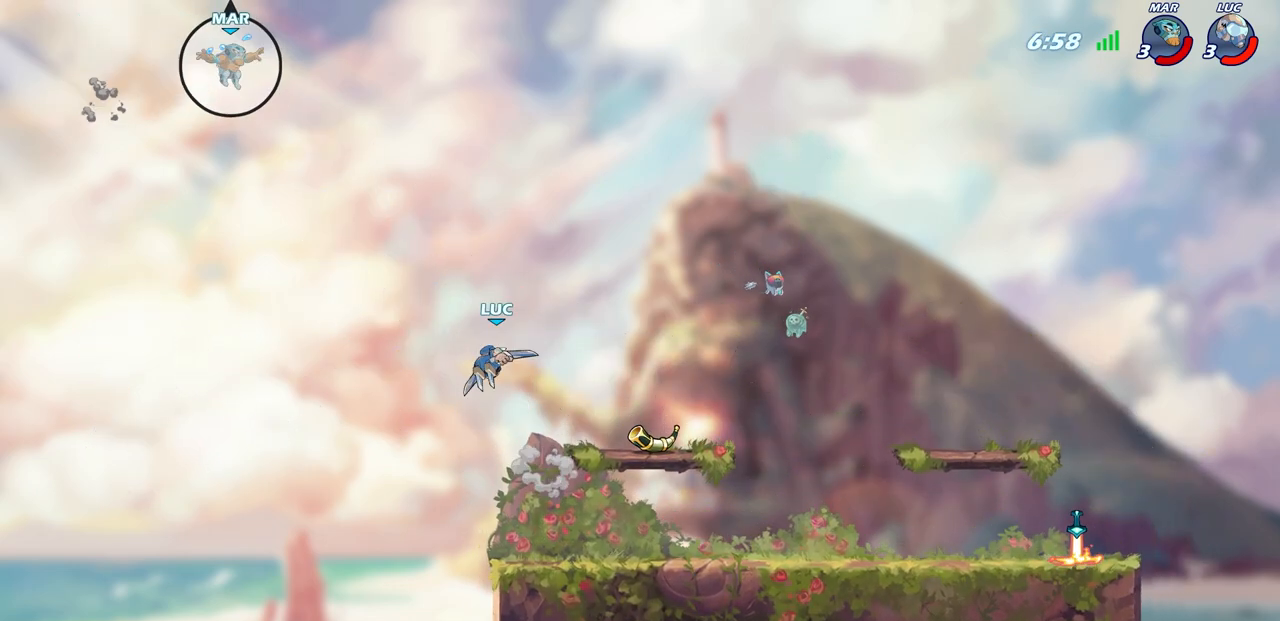
{"buttons": ["CROSS"], "left_stick": "right", "right_stick": "center", "events": [[217, "left_stick", "right"], [333, "CROSS", "down"]]}
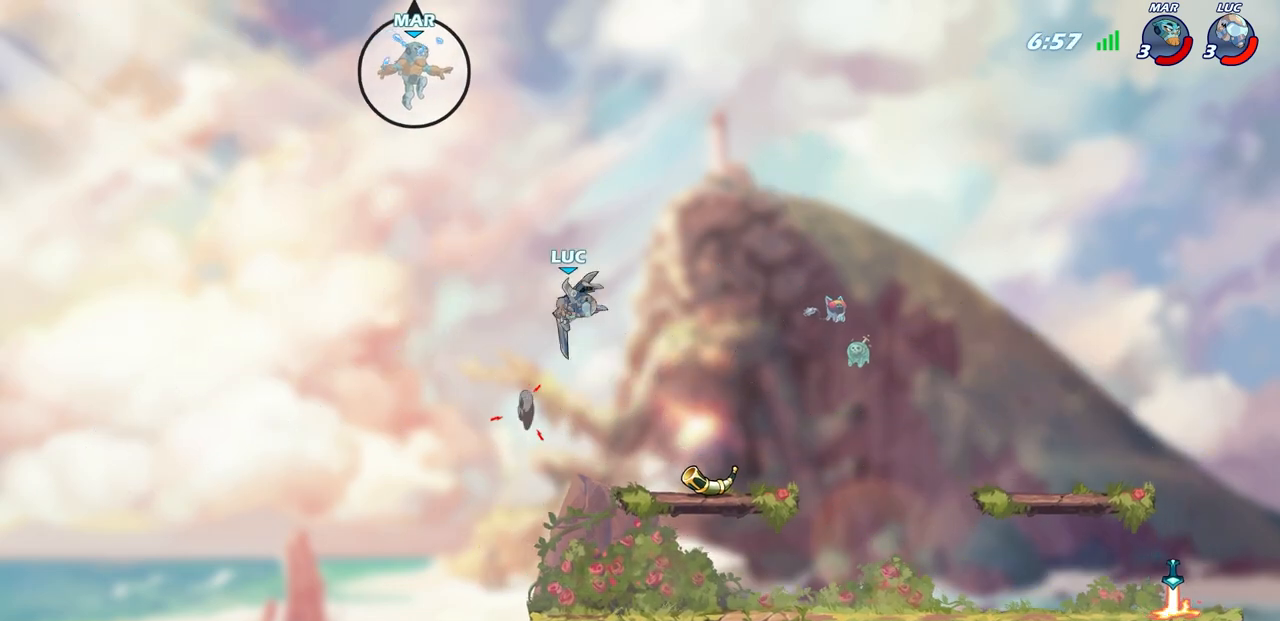
{"buttons": [], "left_stick": "center", "right_stick": "center", "events": [[133, "CROSS", "up"], [183, "left_stick", "up"], [233, "left_stick", "left"], [367, "left_stick", "center"]]}
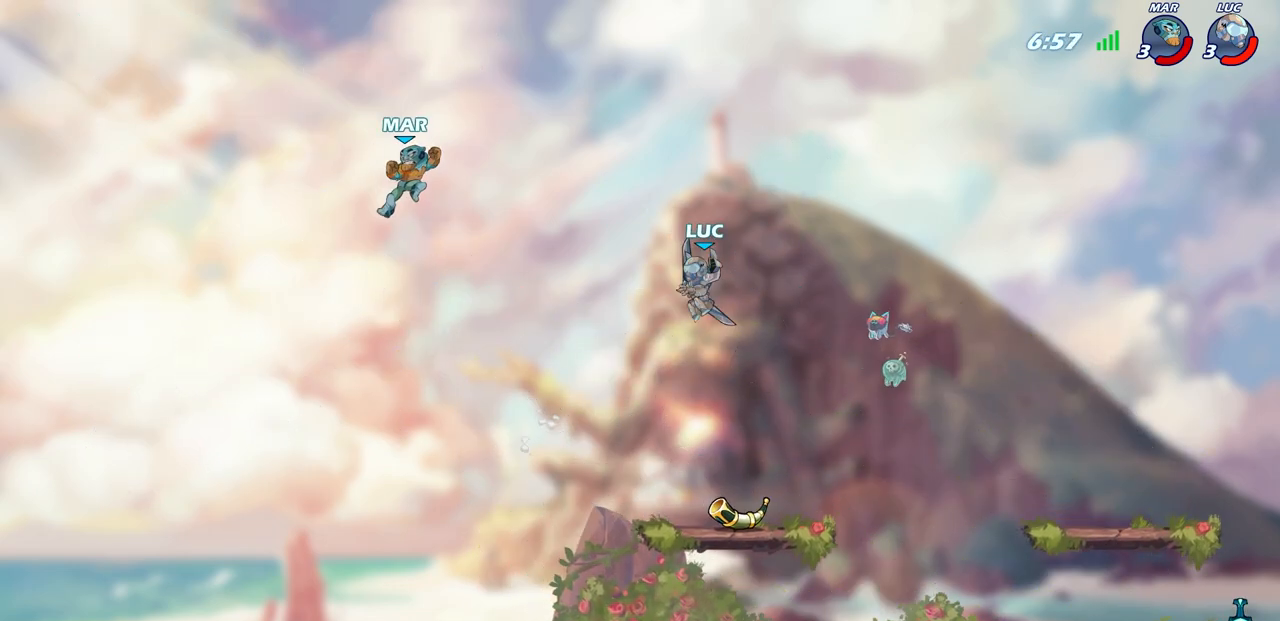
{"buttons": [], "left_stick": "left", "right_stick": "center", "events": [[100, "left_stick", "up-left"], [233, "left_stick", "right"], [400, "left_stick", "up-left"], [500, "left_stick", "left"]]}
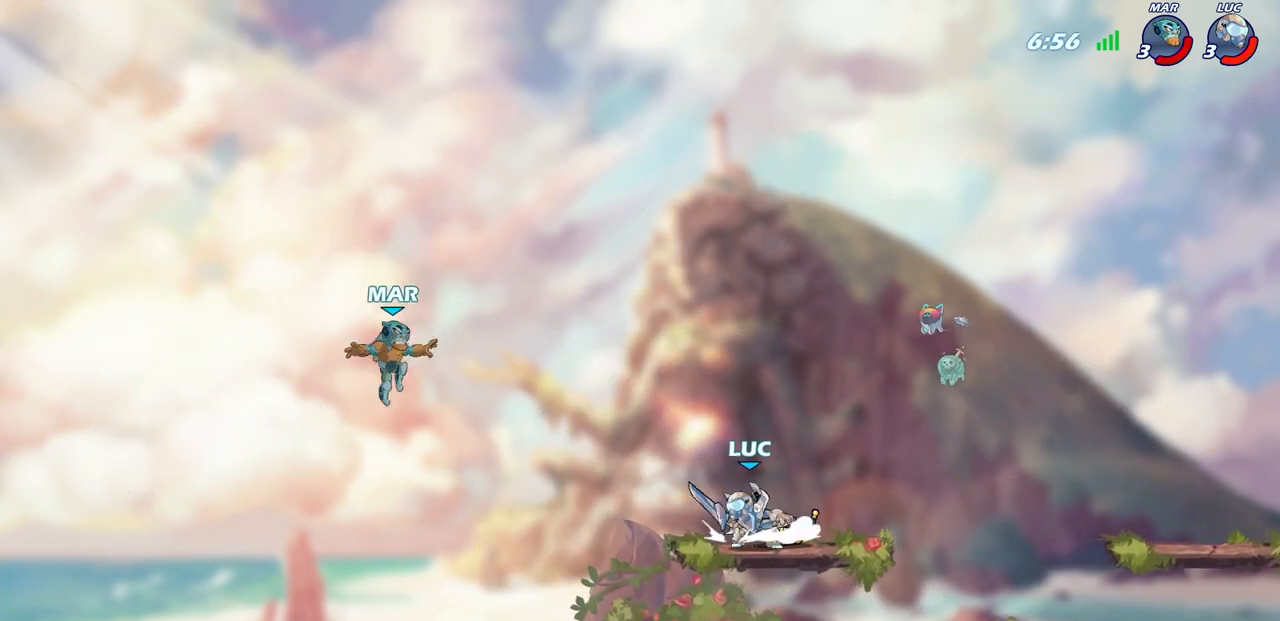
{"buttons": [], "left_stick": "center", "right_stick": "center", "events": [[150, "left_stick", "down-left"], [317, "SQUARE", "down"], [317, "left_stick", "center"], [383, "SQUARE", "up"]]}
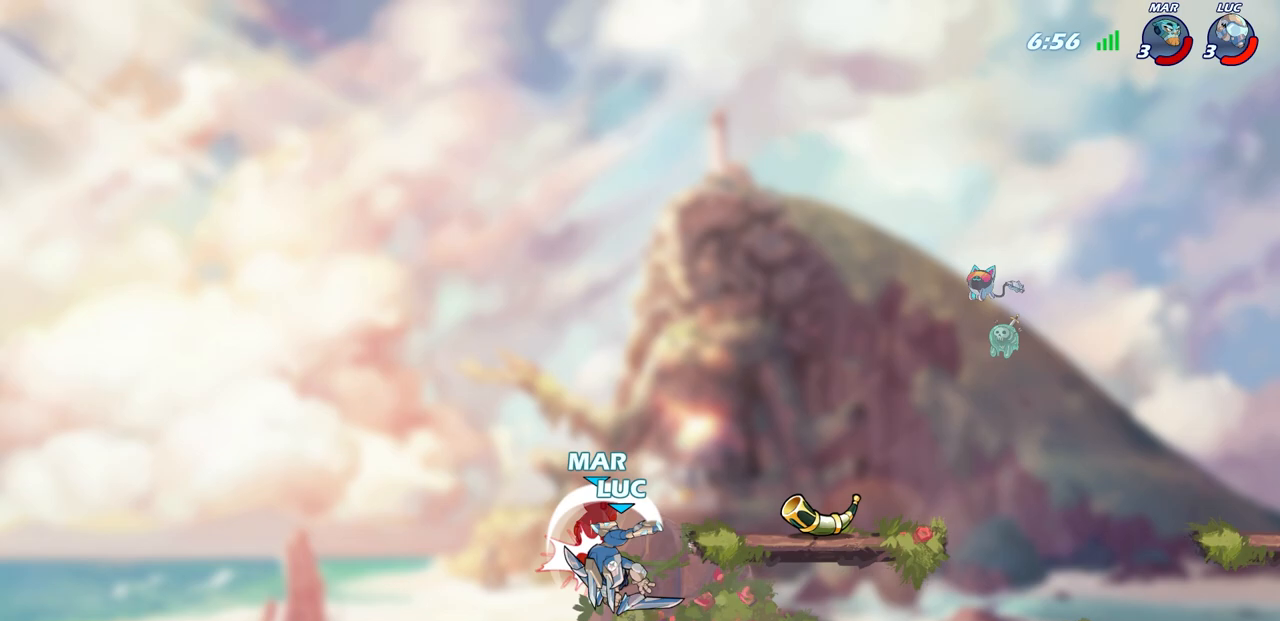
{"buttons": [], "left_stick": "center", "right_stick": "center", "events": []}
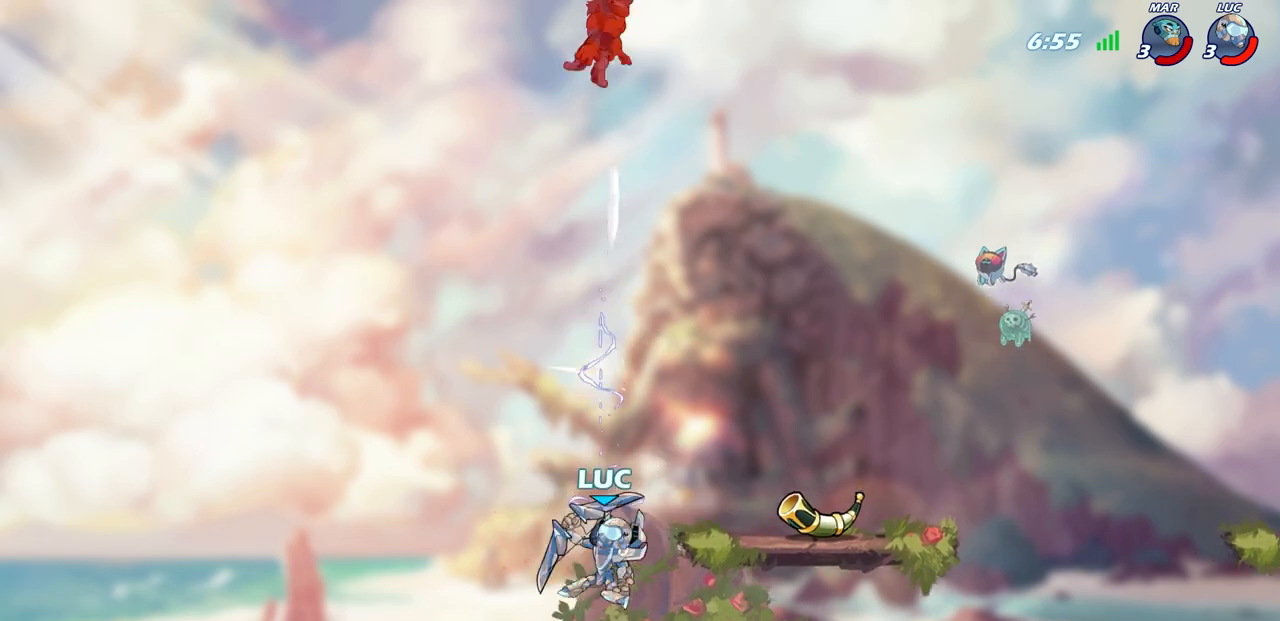
{"buttons": ["R2"], "left_stick": "up", "right_stick": "center", "events": [[33, "left_stick", "up"], [150, "R2", "down"]]}
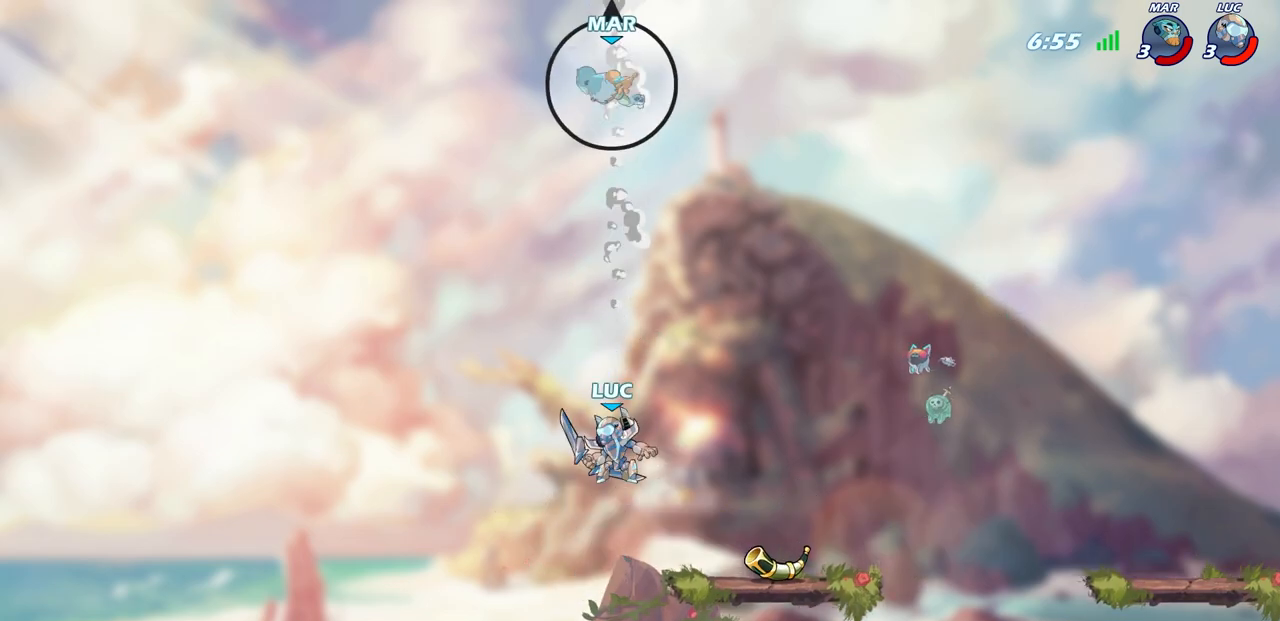
{"buttons": [], "left_stick": "up-right", "right_stick": "center", "events": [[100, "R2", "up"], [150, "CROSS", "down"], [233, "left_stick", "up-right"], [367, "CROSS", "up"]]}
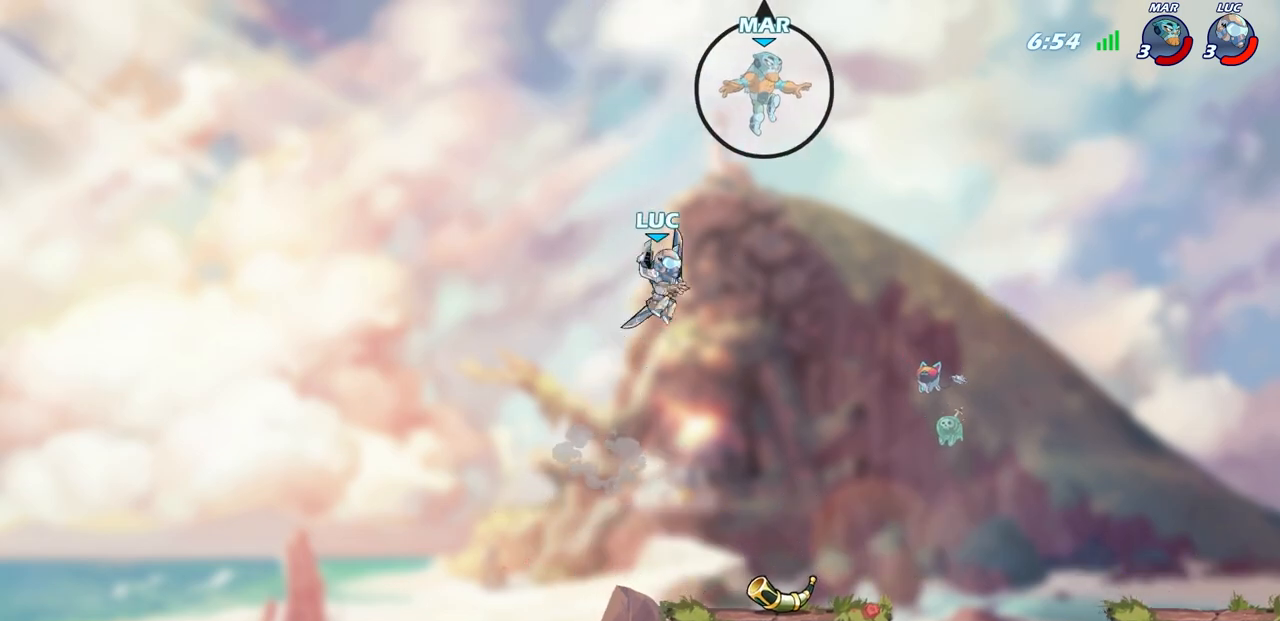
{"buttons": [], "left_stick": "up-right", "right_stick": "center", "events": [[67, "CROSS", "down"], [350, "CIRCLE", "down"], [367, "CROSS", "up"], [433, "CIRCLE", "up"]]}
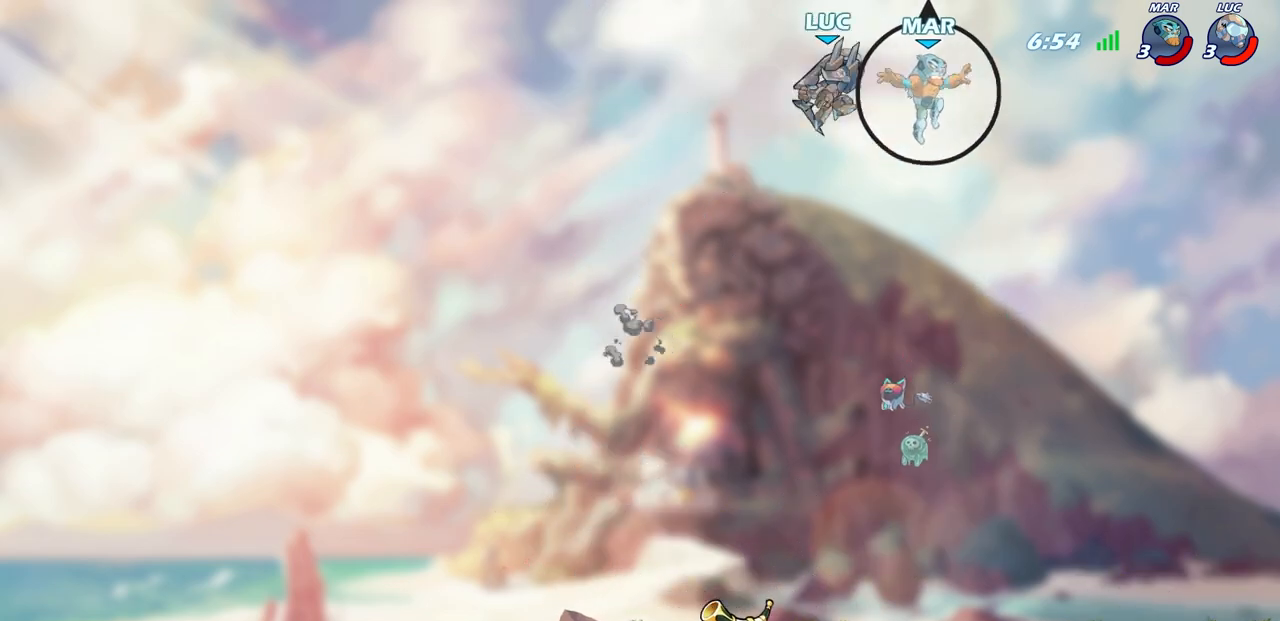
{"buttons": [], "left_stick": "center", "right_stick": "center", "events": [[150, "left_stick", "center"]]}
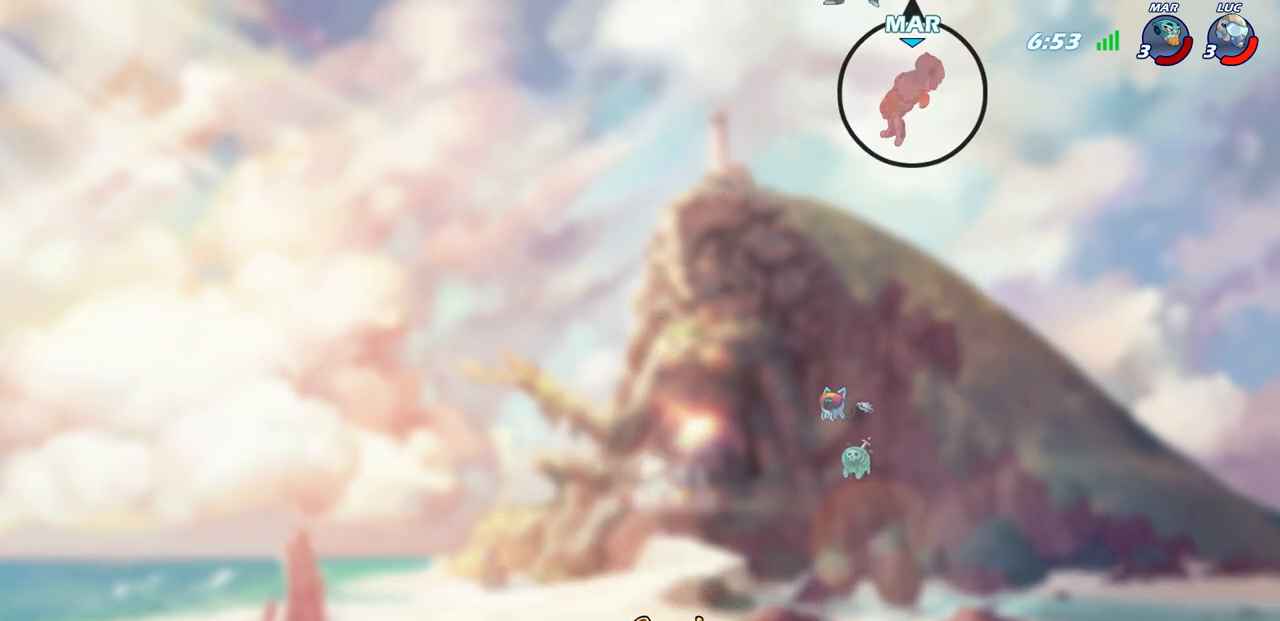
{"buttons": [], "left_stick": "center", "right_stick": "center", "events": []}
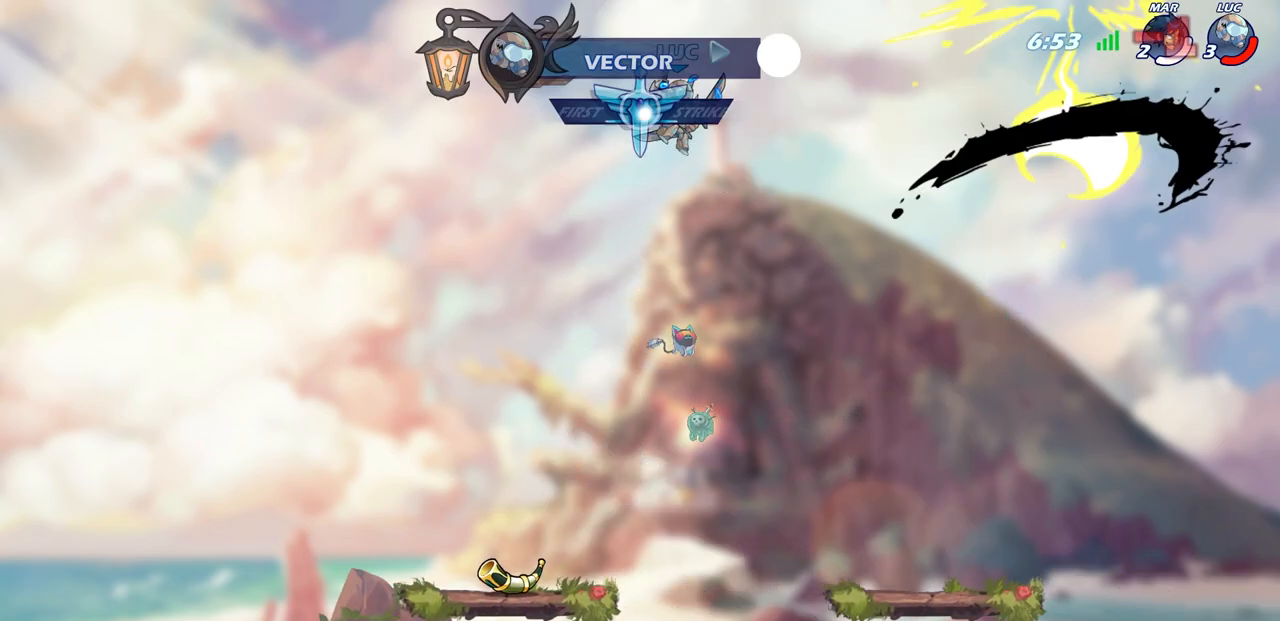
{"buttons": ["CIRCLE", "R2"], "left_stick": "center", "right_stick": "center", "events": [[400, "R2", "down"], [433, "CIRCLE", "down"]]}
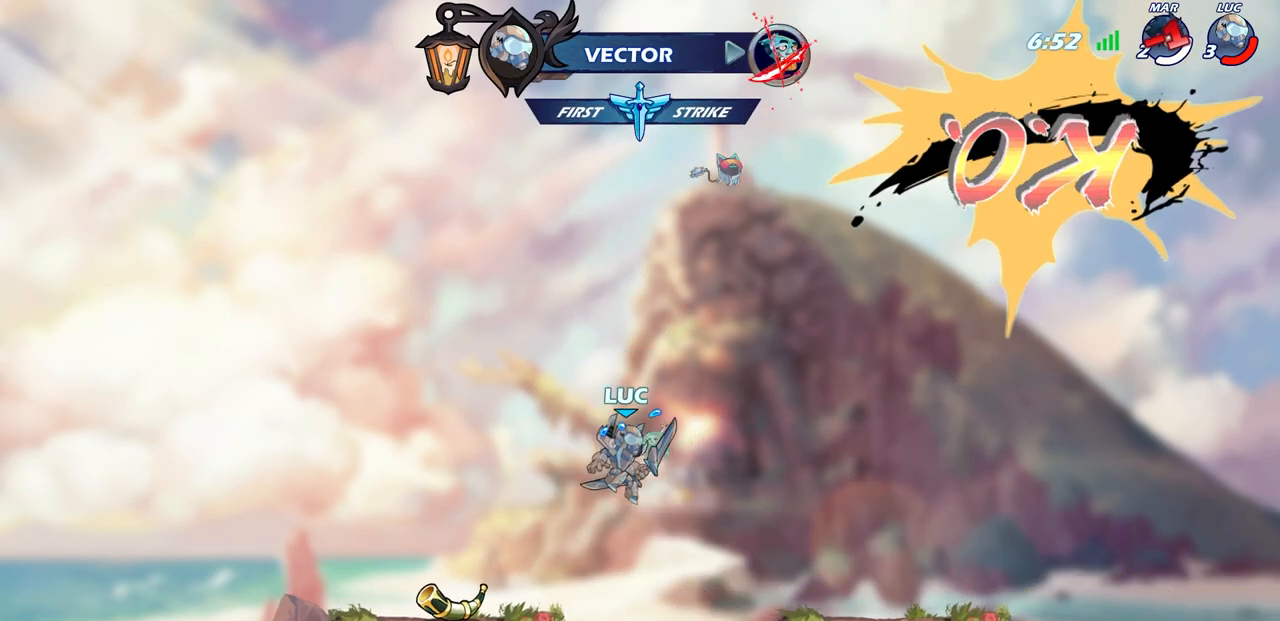
{"buttons": [], "left_stick": "center", "right_stick": "center", "events": [[100, "R2", "up"], [417, "CIRCLE", "up"]]}
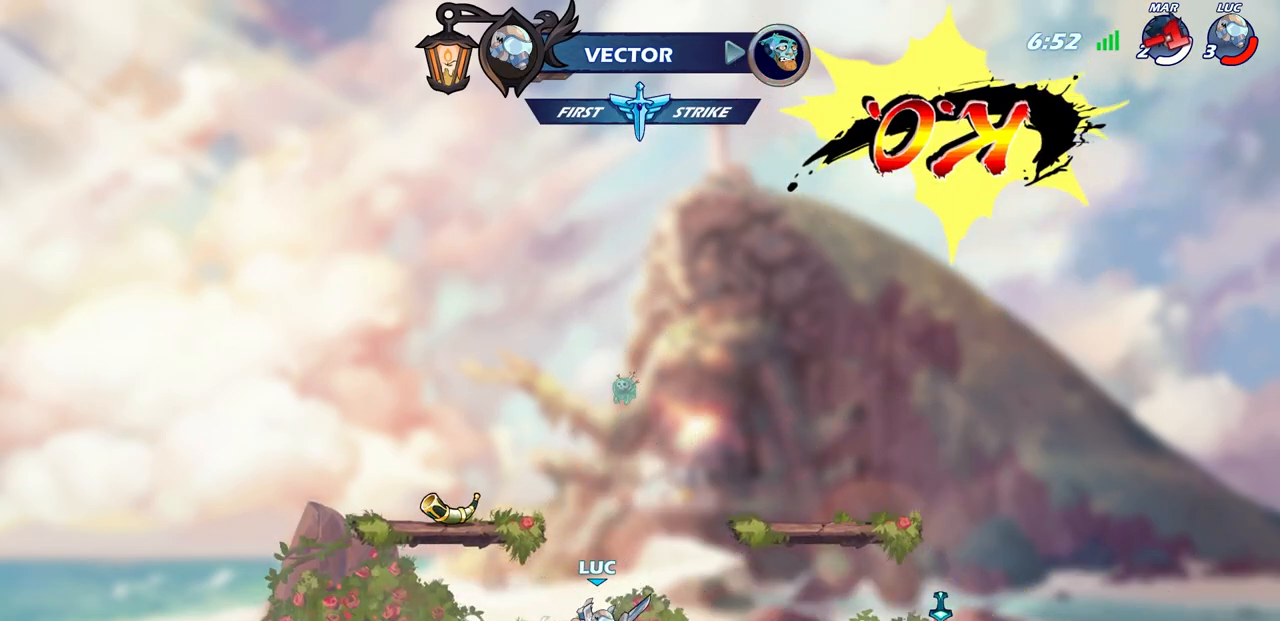
{"buttons": ["CROSS"], "left_stick": "center", "right_stick": "center", "events": [[433, "CROSS", "down"]]}
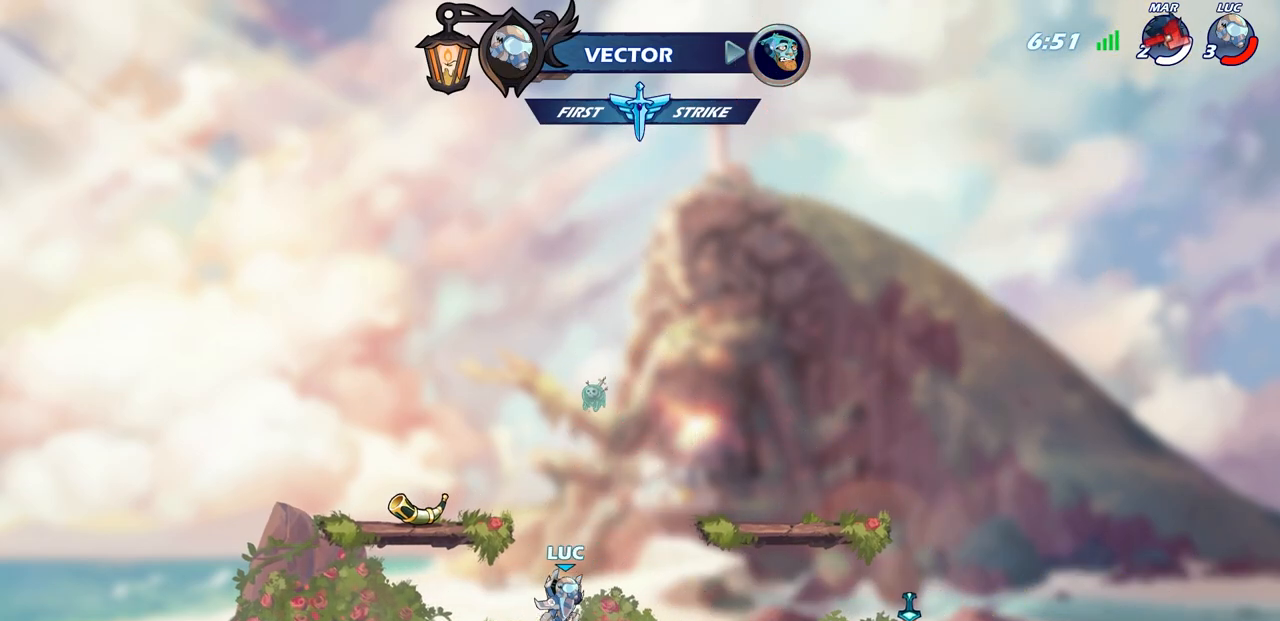
{"buttons": ["CROSS"], "left_stick": "center", "right_stick": "center", "events": [[100, "CROSS", "up"], [217, "CROSS", "down"], [350, "CROSS", "up"], [450, "CROSS", "down"]]}
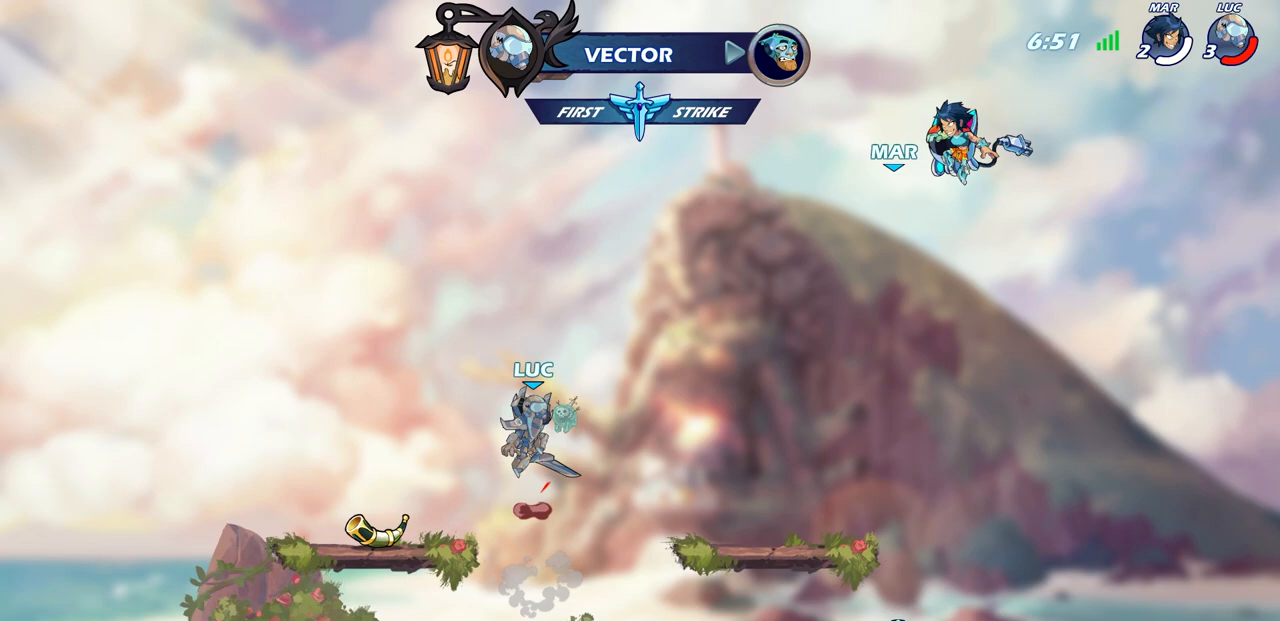
{"buttons": [], "left_stick": "left", "right_stick": "center", "events": [[83, "CROSS", "up"], [83, "left_stick", "up"], [150, "R1", "down"], [233, "R1", "up"], [300, "left_stick", "center"], [483, "left_stick", "left"]]}
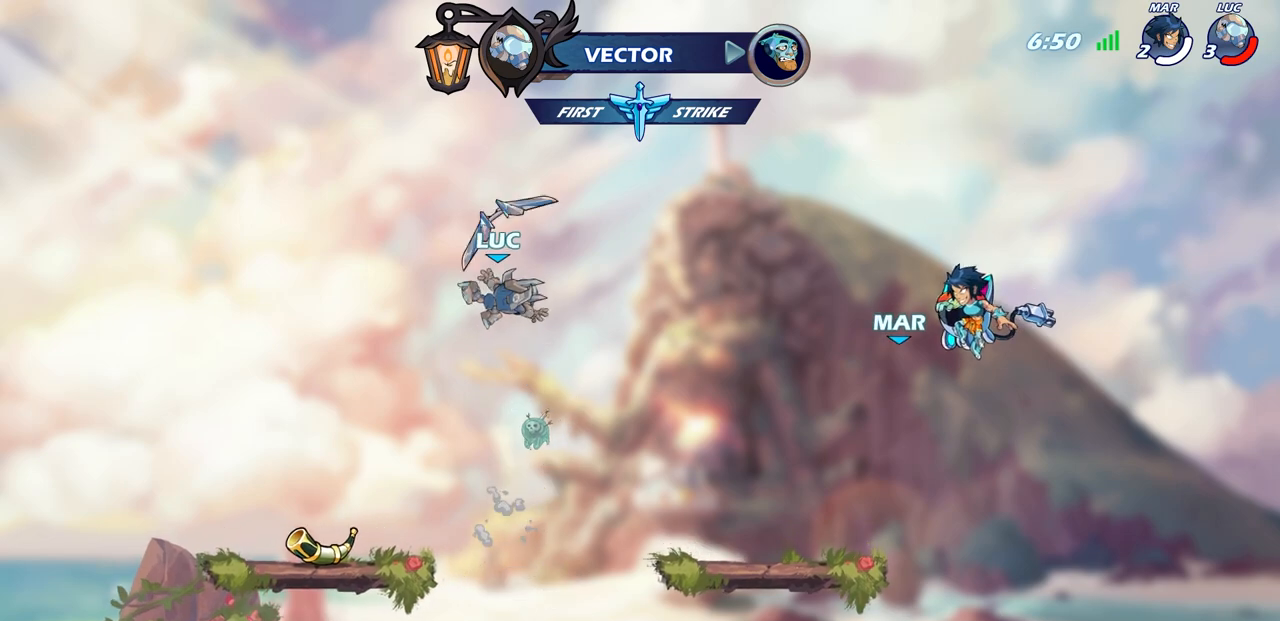
{"buttons": [], "left_stick": "left", "right_stick": "center", "events": []}
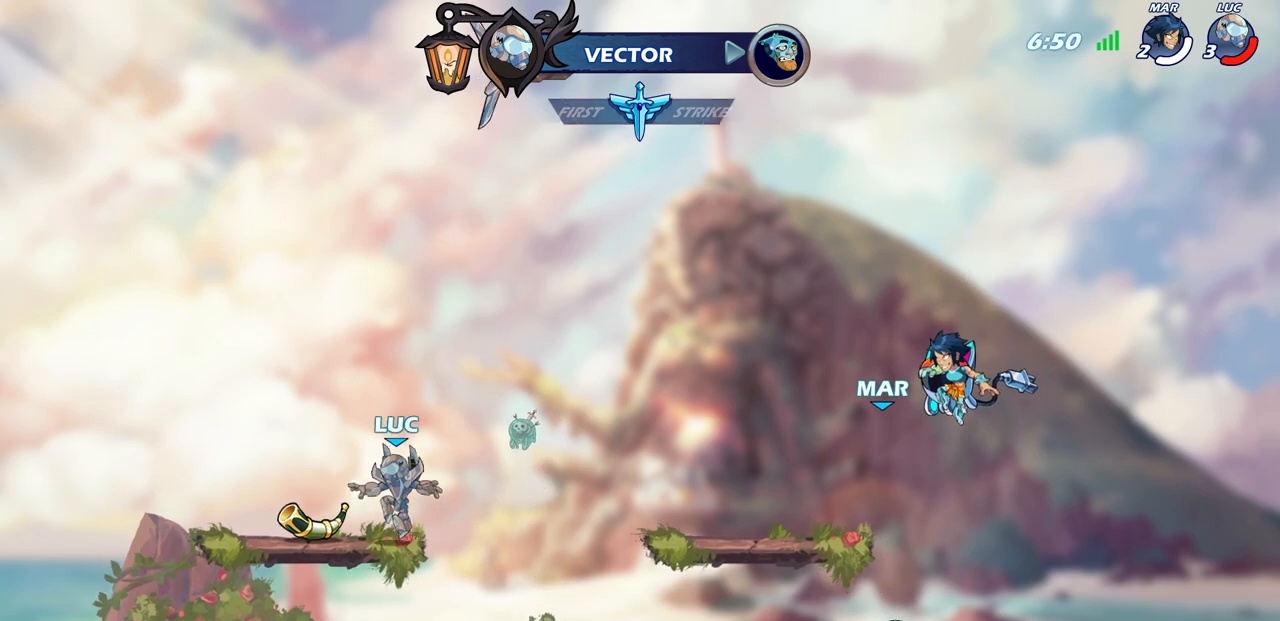
{"buttons": ["CROSS", "SQUARE"], "left_stick": "up-right", "right_stick": "center", "events": [[33, "R1", "down"], [67, "left_stick", "up-right"], [133, "CROSS", "down"], [183, "R1", "up"], [217, "CROSS", "up"], [400, "CROSS", "down"], [500, "SQUARE", "down"]]}